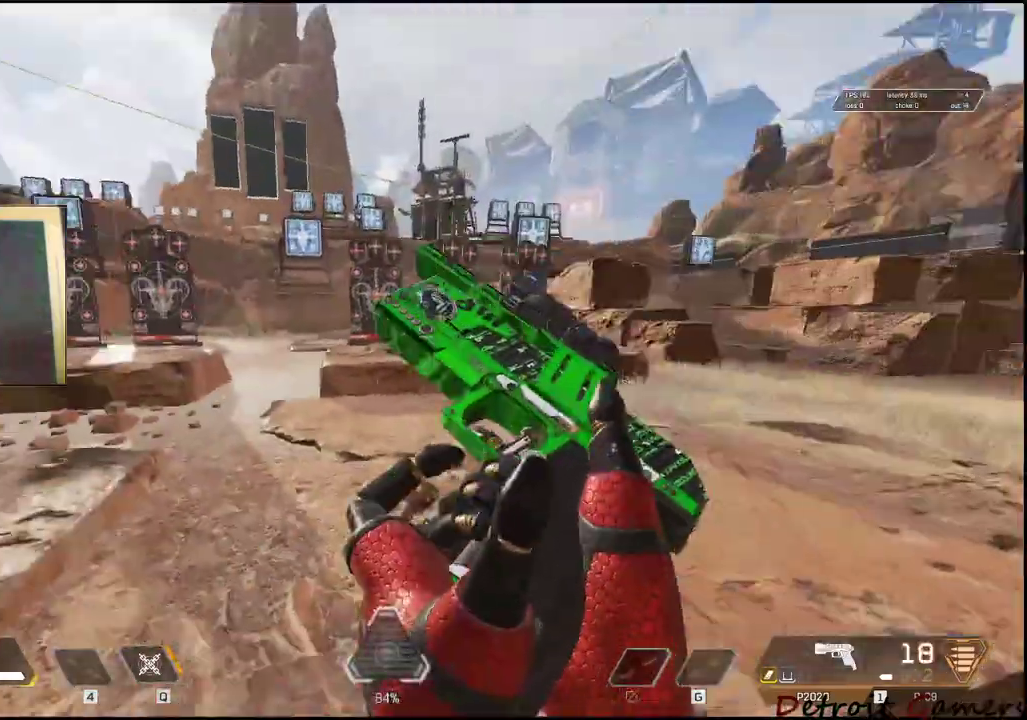
Gameplay with keyboard and mouse; each line is a JSON object with the keys and mouse buttons held at the frame after it. "events" lists presses ("down") and releases ("up") of "1", "2", "3", "4", "5", "a", "alt", "c", "caps_lock", "ctrl", "d", "e", "f", "g", "q", "r", "s", "shift", "space", "t", "tab", "v", "w", "x", "z", "mouse_left", "mouse_wheel" and "mouse_right" between this image and that frame as [ms after this image, input, new state], when the widget could be followed in between. "mouse_left", "mouse_wheel", "mouse_right" = the "left", "wheel", "right" buttons of the "mouse" list. No other keys are recorded. "wheel" means that the mouse wheel is clicked or scrolled. Not read: mouse_move.
{"keys": ["d"], "mouse": [], "events": [[17, "c", "up"], [117, "space", "down"], [167, "shift", "up"], [167, "w", "up"], [250, "space", "up"]]}
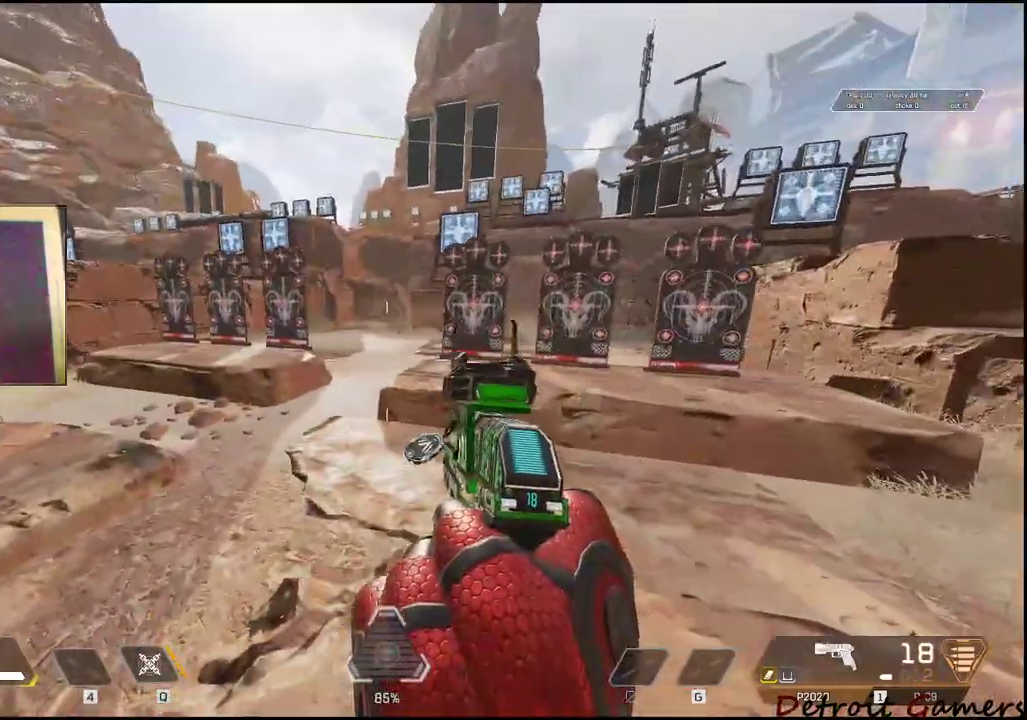
{"keys": ["a"], "mouse": ["right"], "events": [[183, "mouse_right", "down"], [367, "a", "down"], [467, "d", "up"]]}
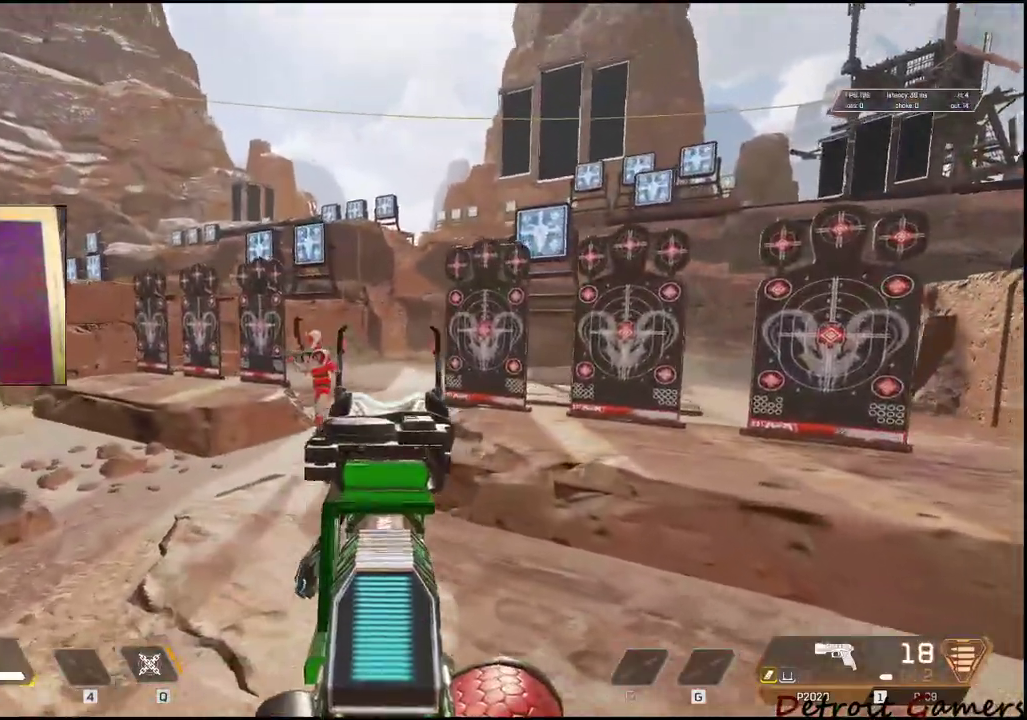
{"keys": ["a"], "mouse": ["right"], "events": [[283, "mouse_left", "down"], [383, "mouse_left", "up"]]}
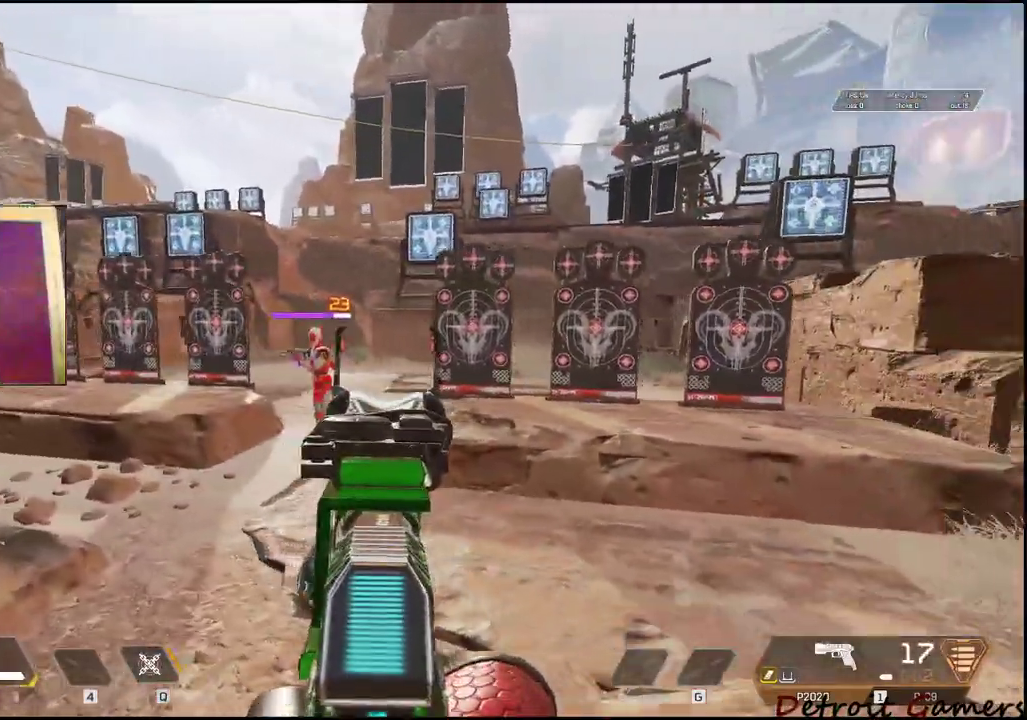
{"keys": ["a"], "mouse": ["right"], "events": [[350, "mouse_left", "down"], [483, "mouse_left", "up"]]}
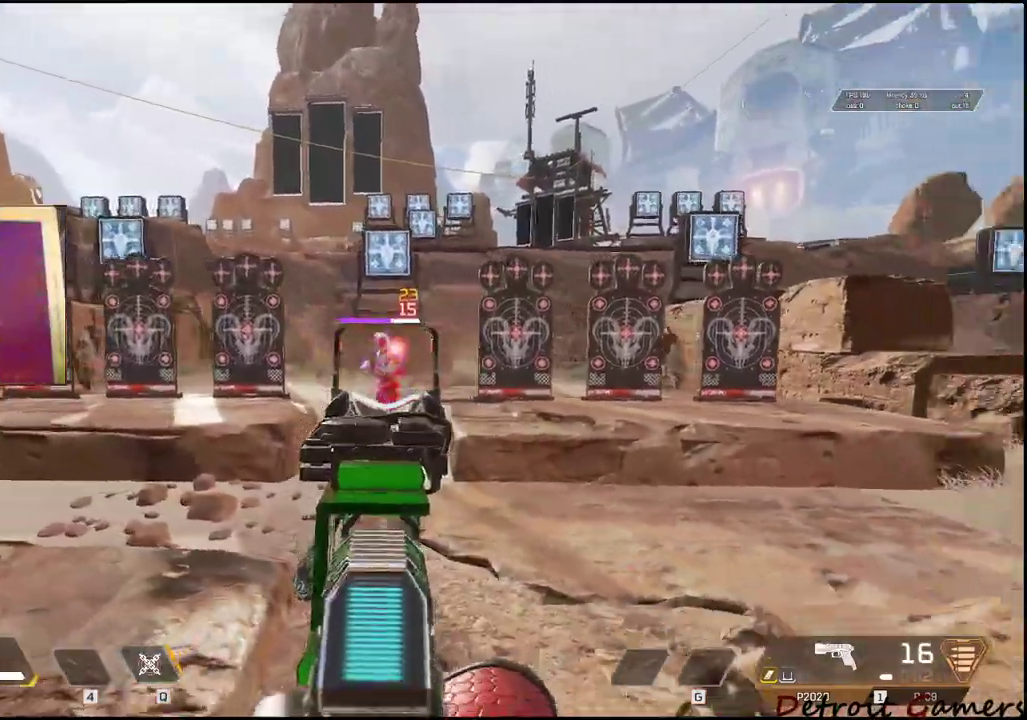
{"keys": ["a"], "mouse": ["right"], "events": [[317, "mouse_left", "down"], [467, "mouse_left", "up"]]}
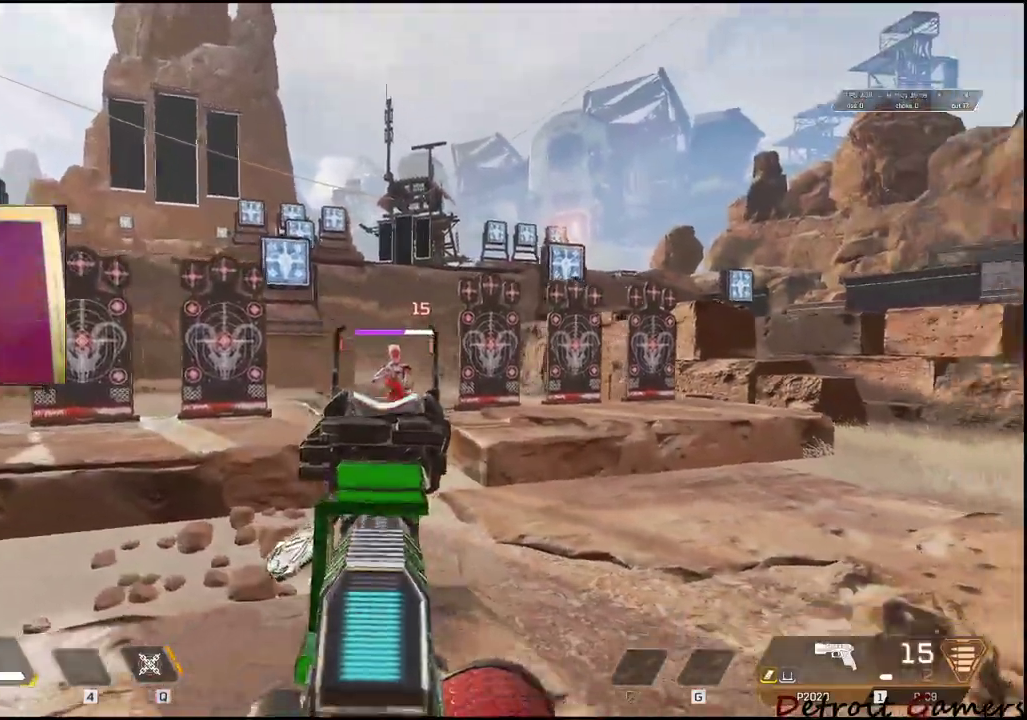
{"keys": ["a"], "mouse": ["right"], "events": [[283, "mouse_left", "down"], [433, "mouse_left", "up"]]}
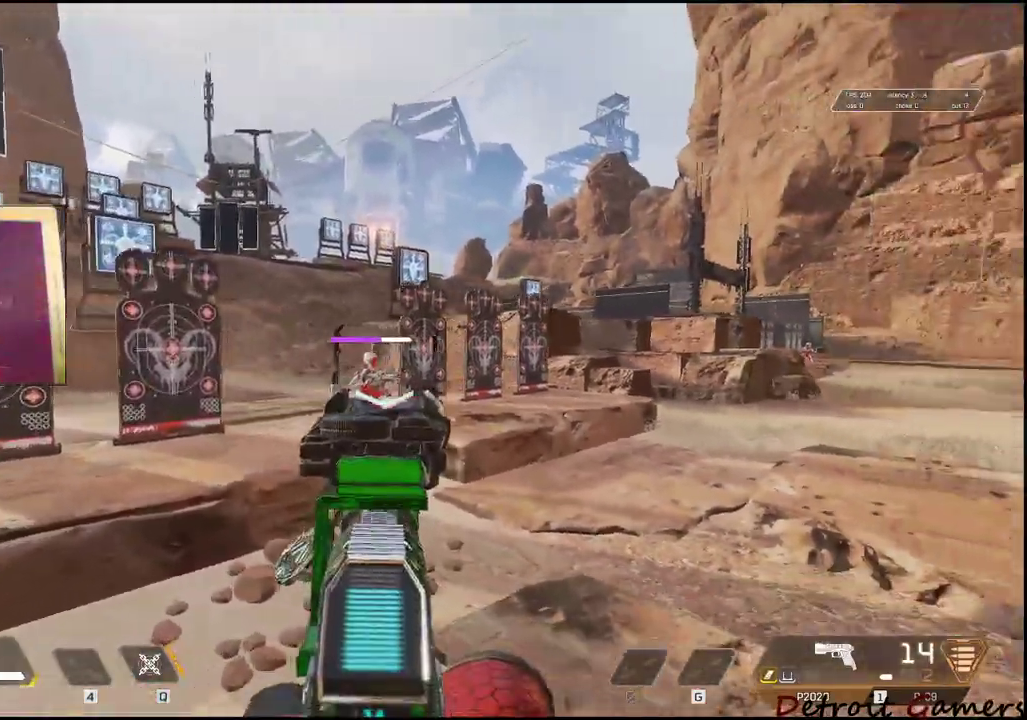
{"keys": ["a"], "mouse": ["right"], "events": [[167, "mouse_left", "down"], [300, "mouse_left", "up"]]}
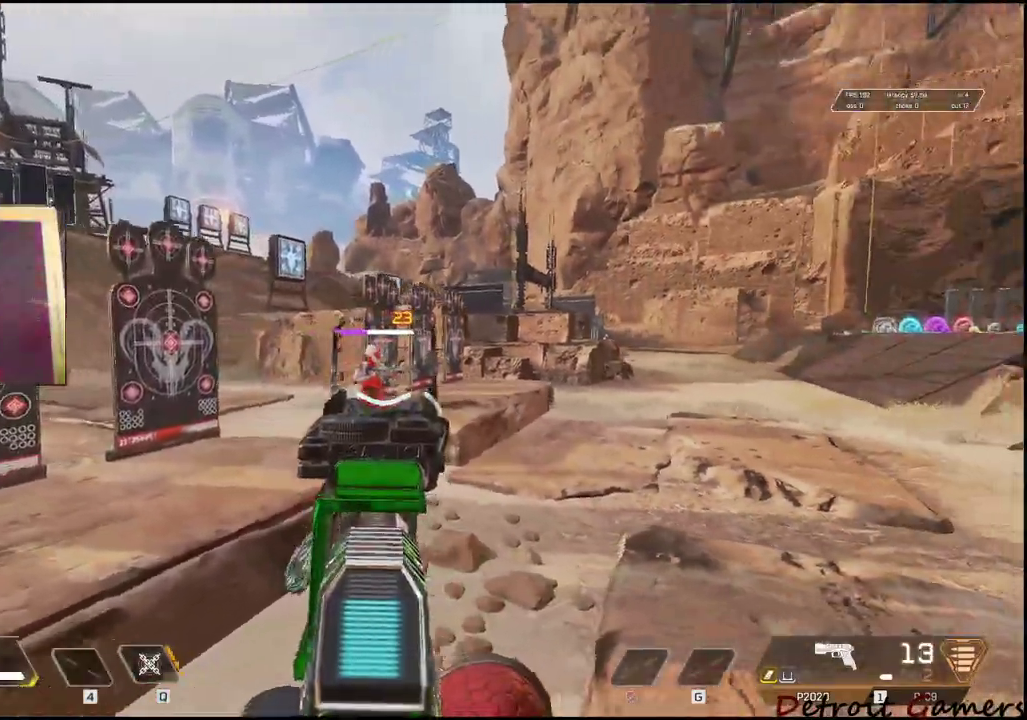
{"keys": ["d"], "mouse": ["left", "right"], "events": [[33, "mouse_left", "down"], [217, "mouse_left", "up"], [267, "d", "down"], [317, "a", "up"], [500, "mouse_left", "down"]]}
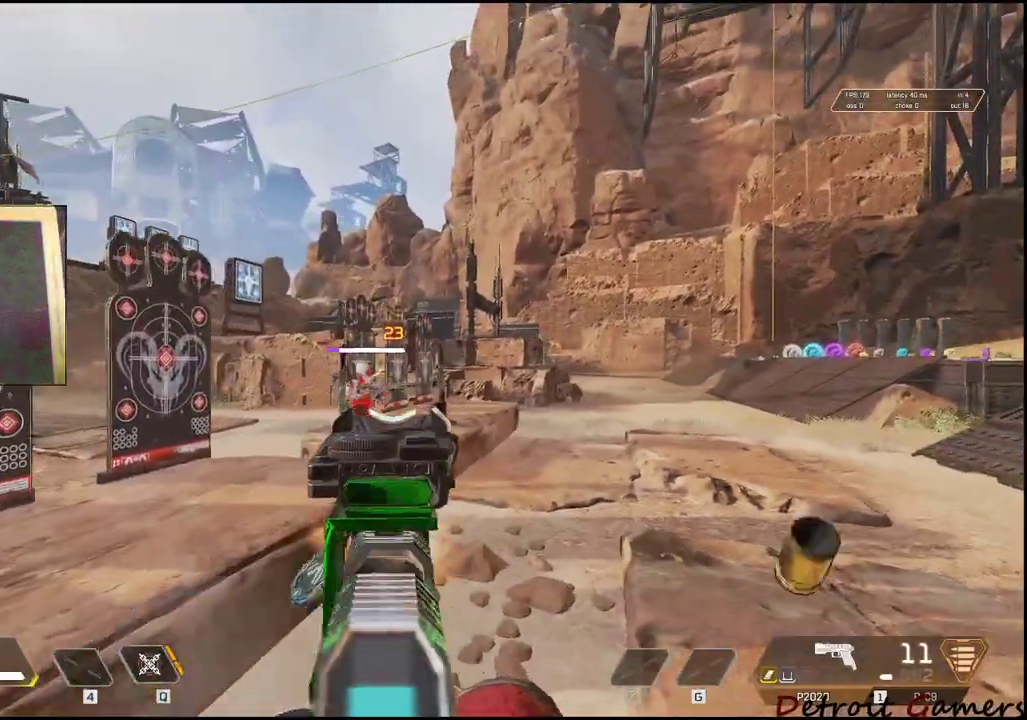
{"keys": ["d"], "mouse": ["left", "right"], "events": [[100, "mouse_left", "up"], [433, "mouse_left", "down"]]}
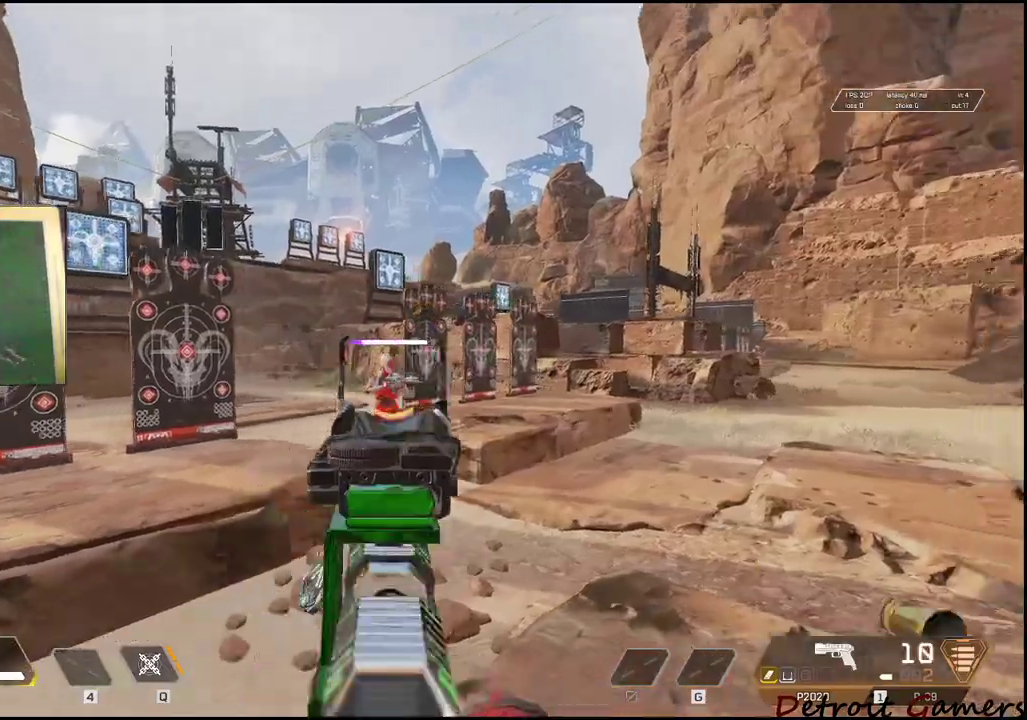
{"keys": ["d"], "mouse": ["left", "right"], "events": [[117, "mouse_left", "up"], [450, "mouse_left", "down"]]}
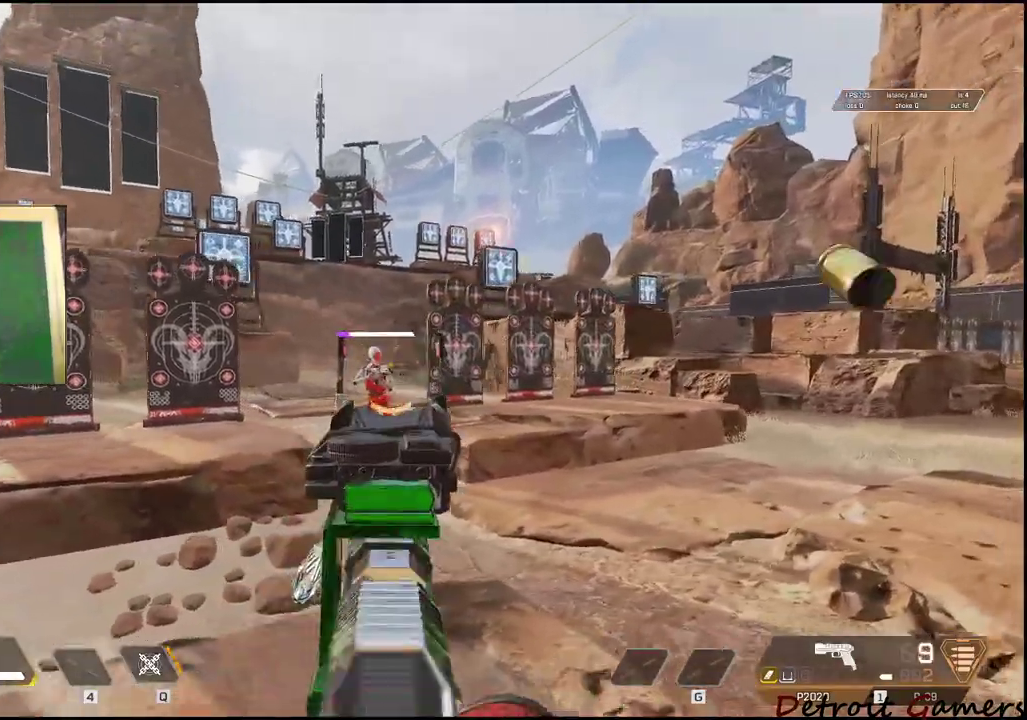
{"keys": ["d"], "mouse": ["right"], "events": [[83, "mouse_left", "up"], [317, "mouse_left", "down"], [467, "mouse_left", "up"]]}
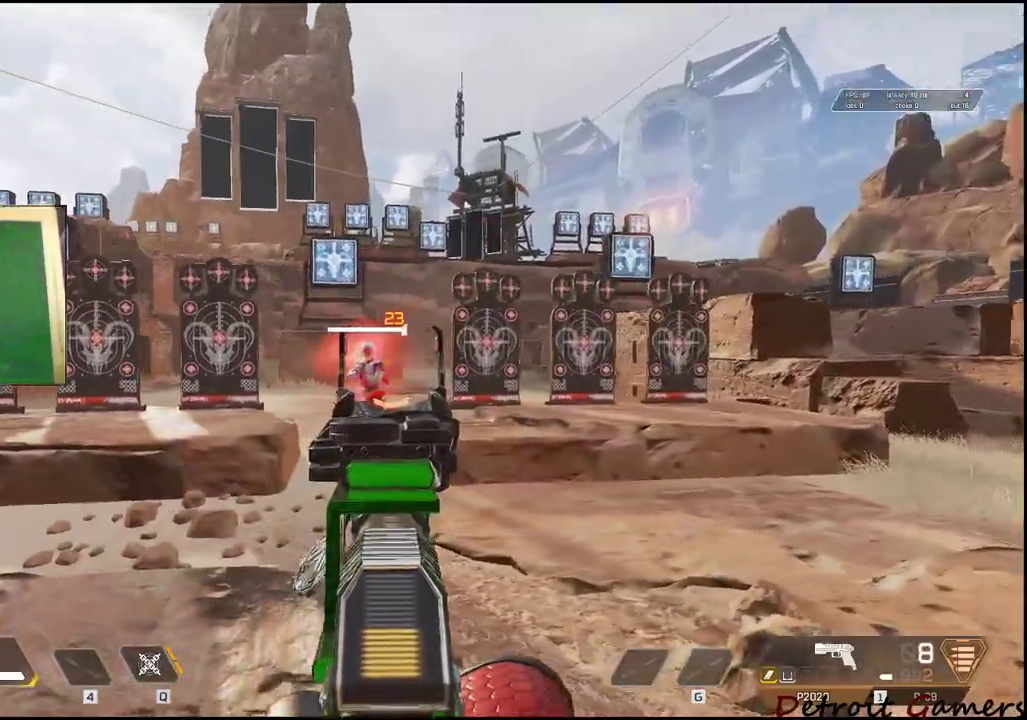
{"keys": ["d"], "mouse": ["right"], "events": [[250, "mouse_left", "down"], [383, "mouse_left", "up"]]}
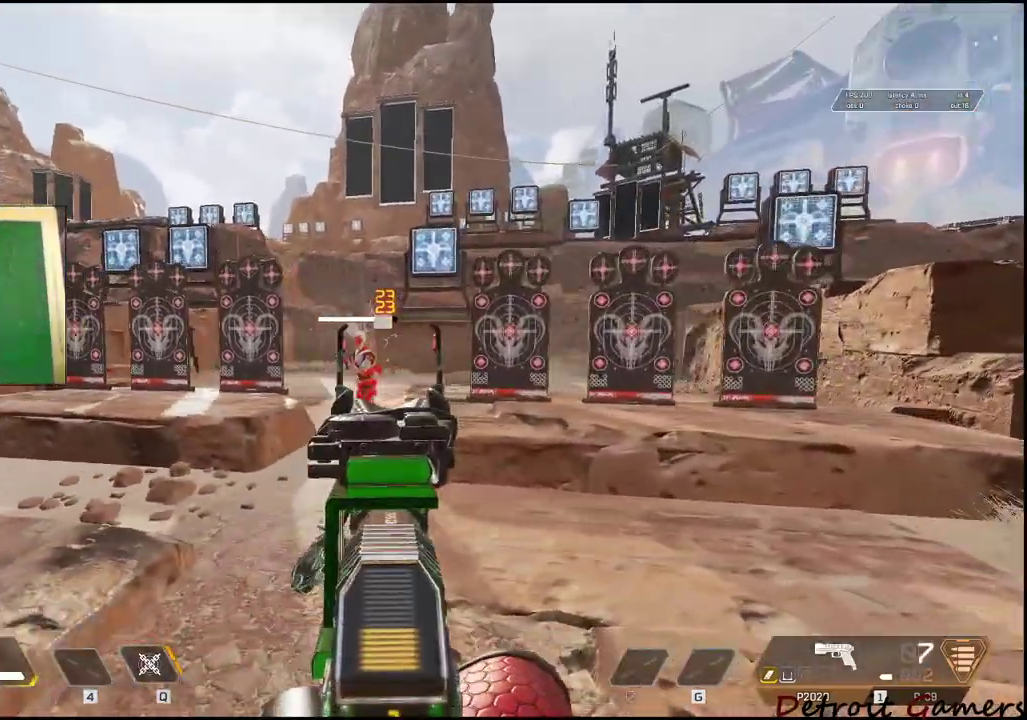
{"keys": ["d"], "mouse": ["right"], "events": [[167, "mouse_left", "down"], [300, "mouse_left", "up"]]}
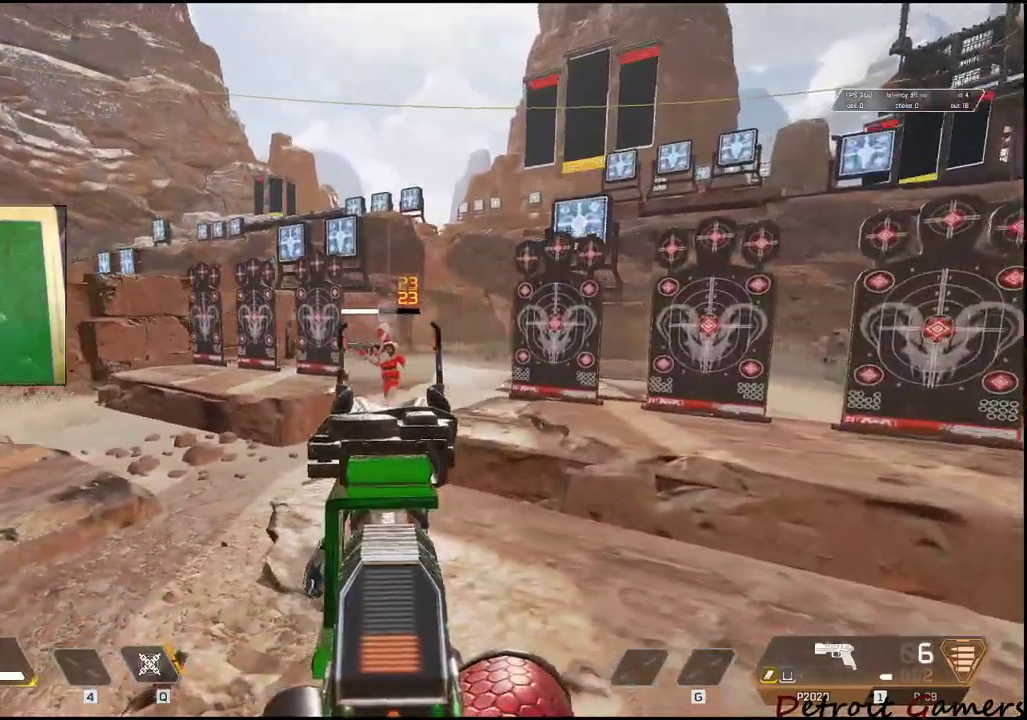
{"keys": ["d"], "mouse": ["right"], "events": [[133, "mouse_left", "down"], [267, "mouse_left", "up"]]}
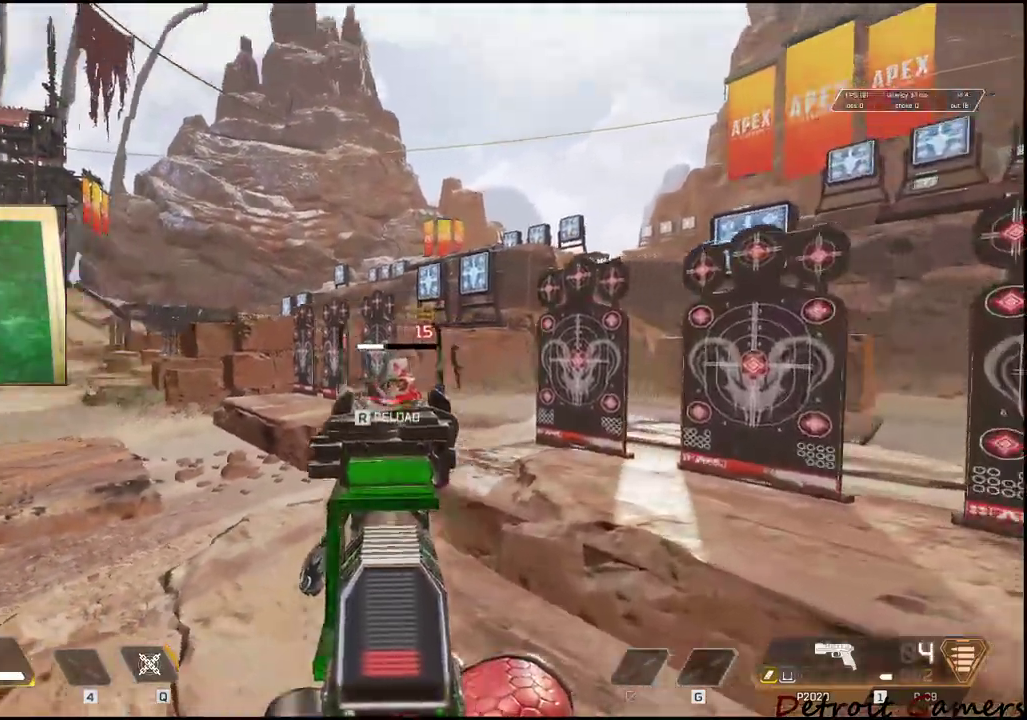
{"keys": ["d"], "mouse": ["left", "right"], "events": [[50, "mouse_left", "down"], [200, "mouse_left", "up"], [483, "mouse_left", "down"]]}
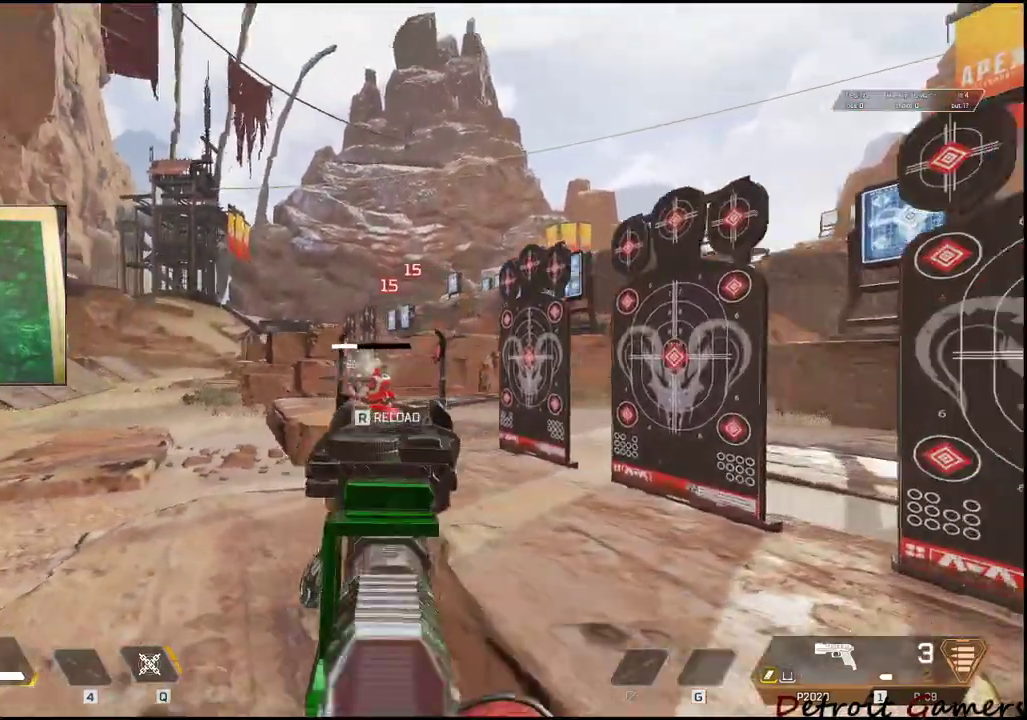
{"keys": ["a"], "mouse": ["right"]}
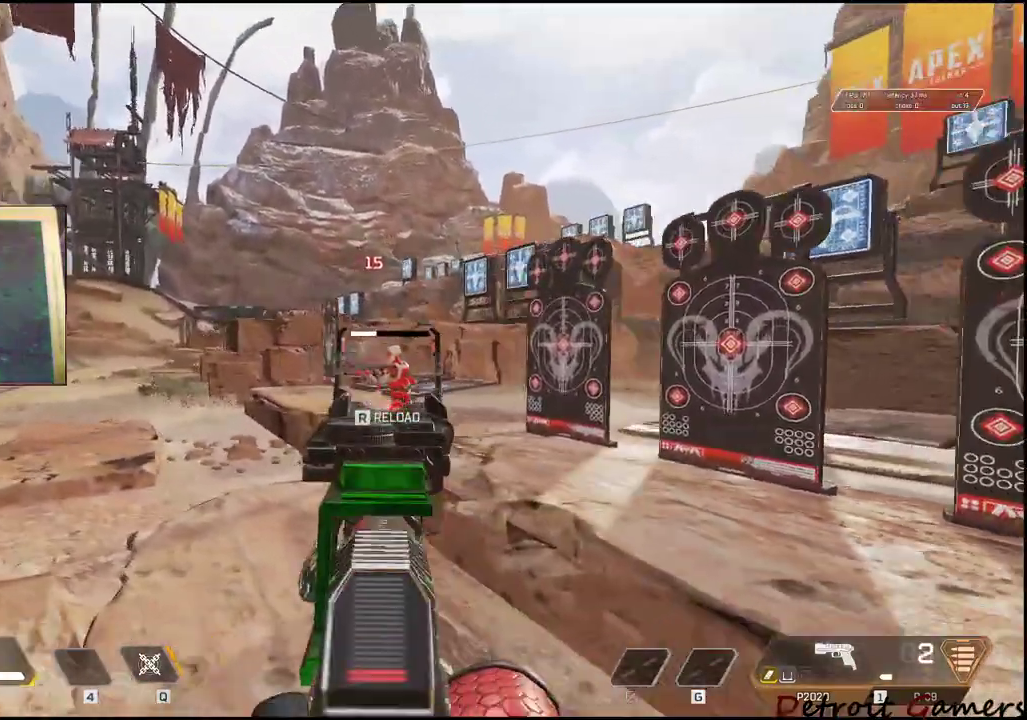
{"keys": ["a"], "mouse": ["right"], "events": [[233, "mouse_left", "down"], [367, "mouse_left", "up"]]}
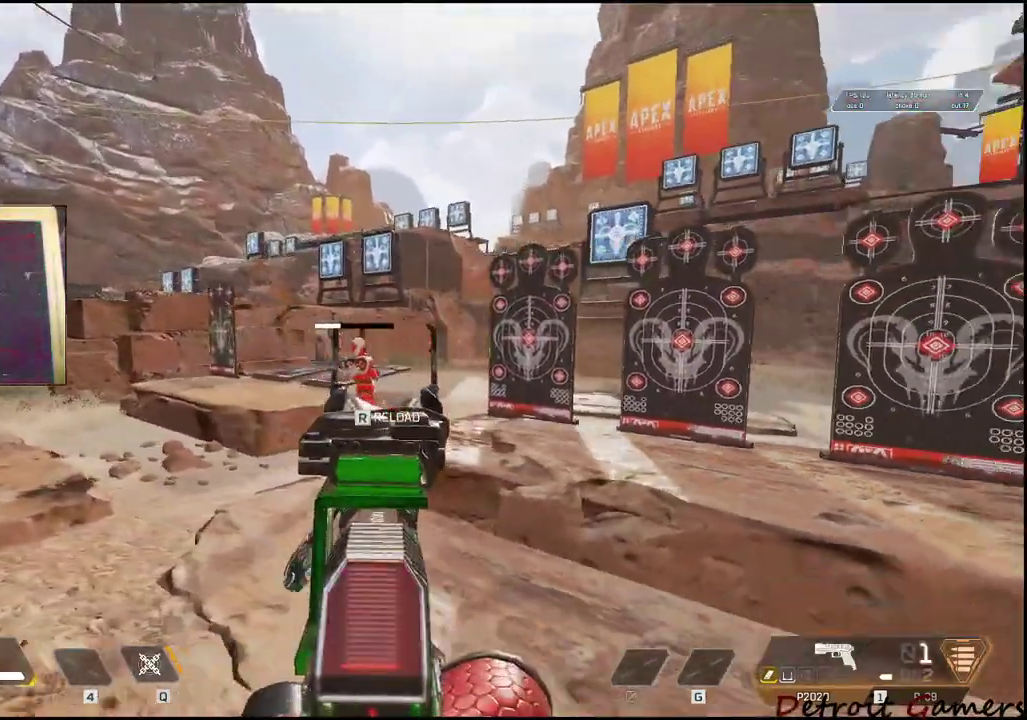
{"keys": ["a"], "mouse": ["right"], "events": [[100, "mouse_left", "down"], [283, "mouse_left", "up"]]}
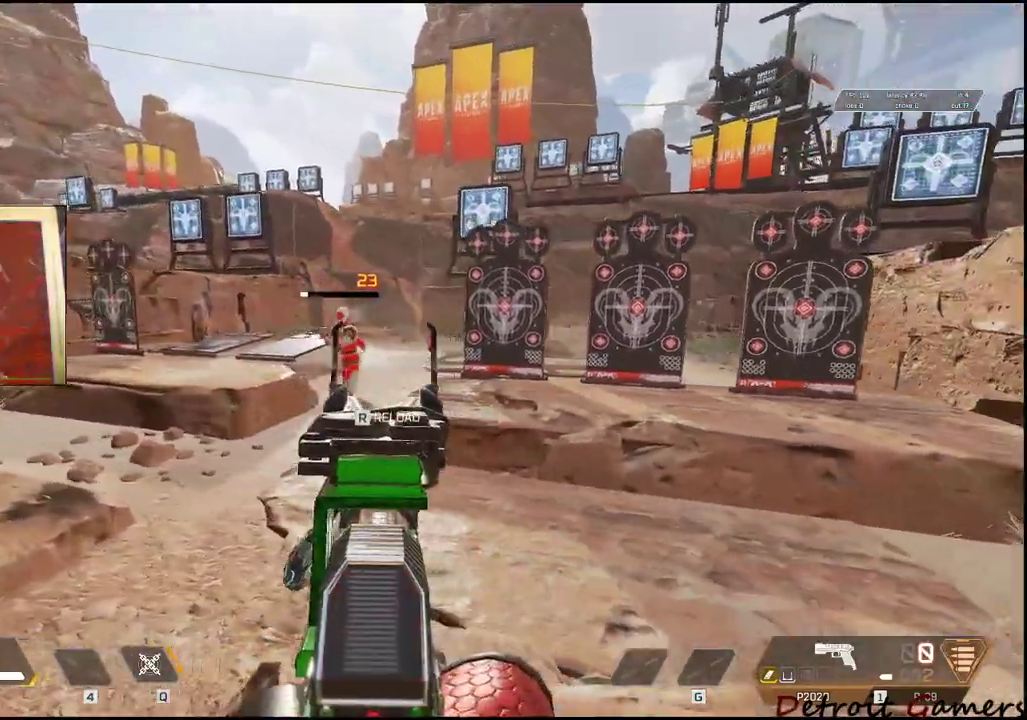
{"keys": ["a"], "mouse": [], "events": [[167, "mouse_left", "down"], [300, "mouse_left", "up"], [400, "mouse_right", "up"]]}
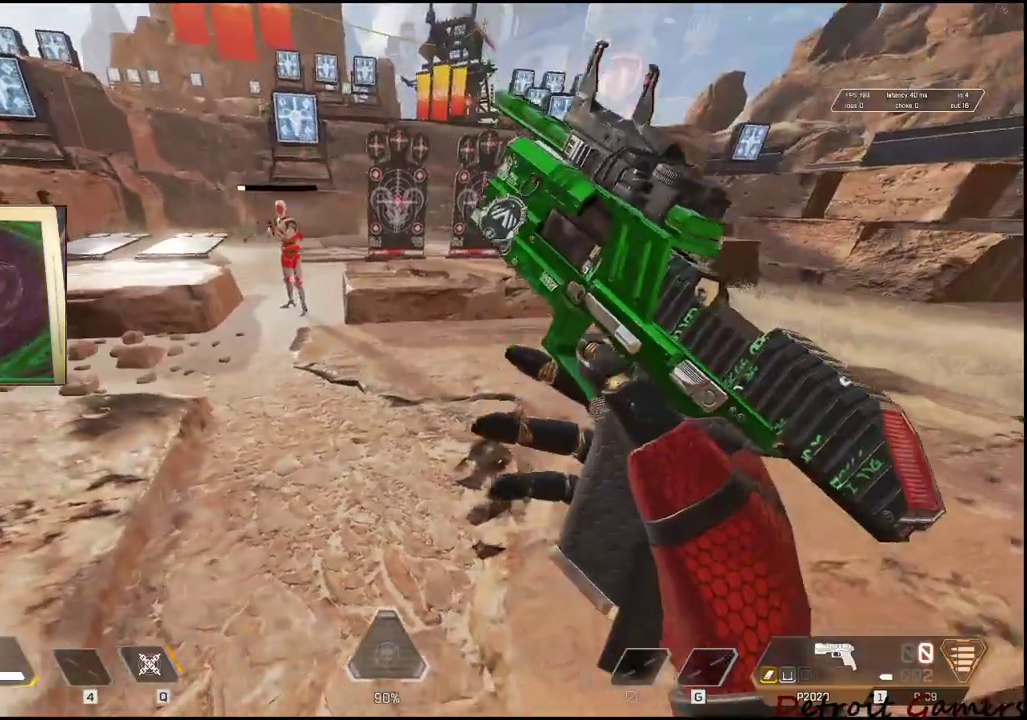
{"keys": ["a", "s"], "mouse": [], "events": [[317, "s", "down"]]}
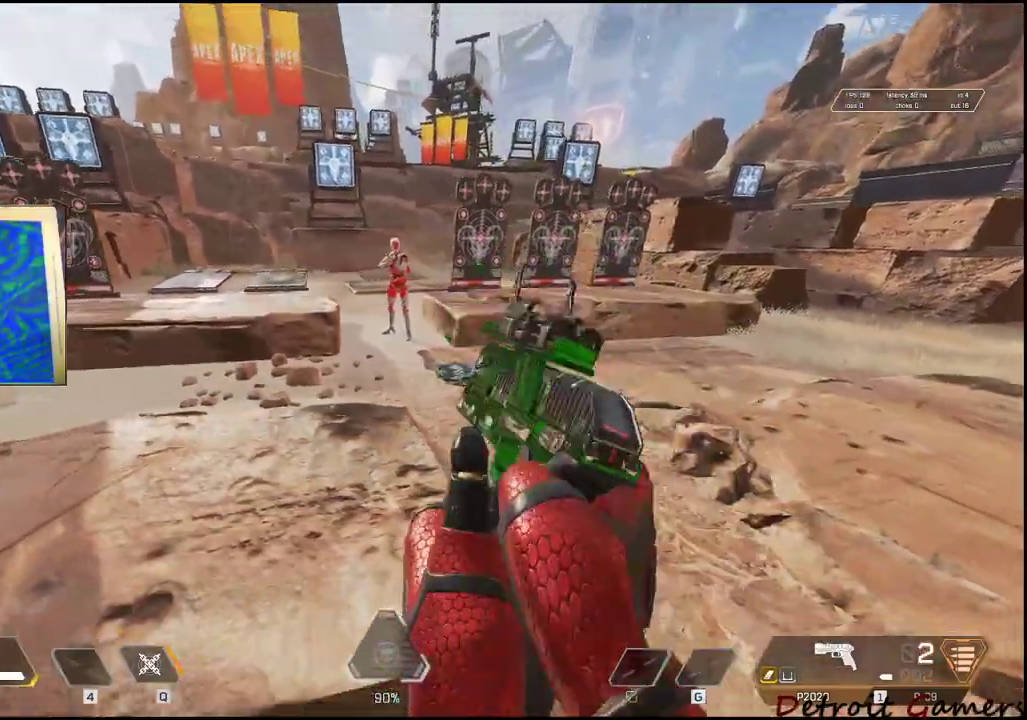
{"keys": ["a"], "mouse": [], "events": [[250, "s", "up"]]}
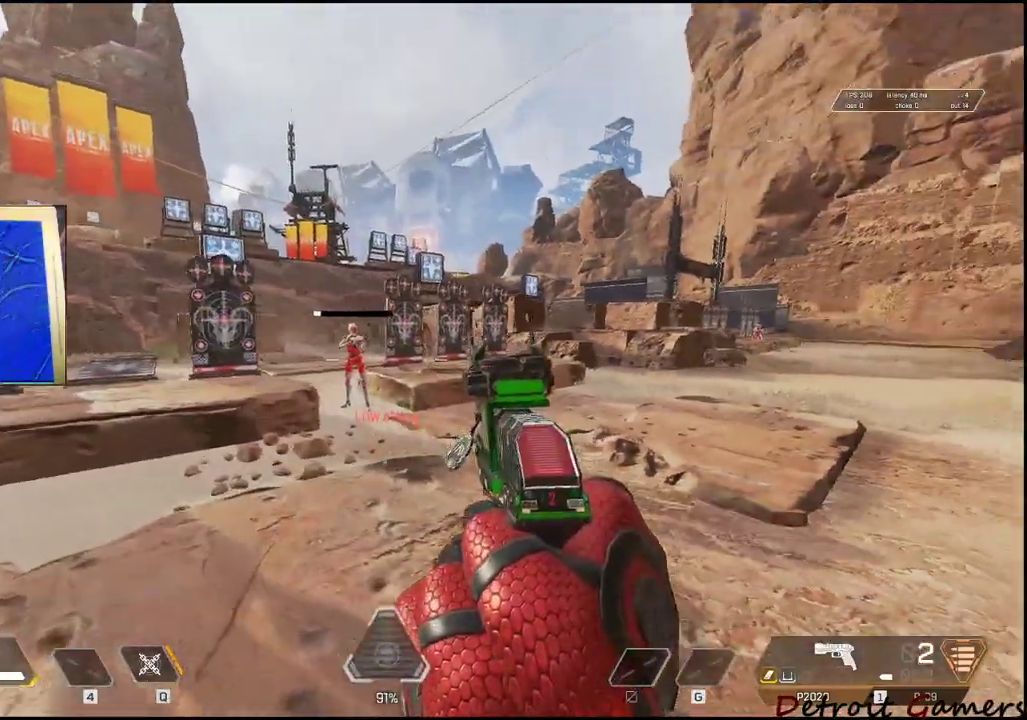
{"keys": ["a"], "mouse": [], "events": []}
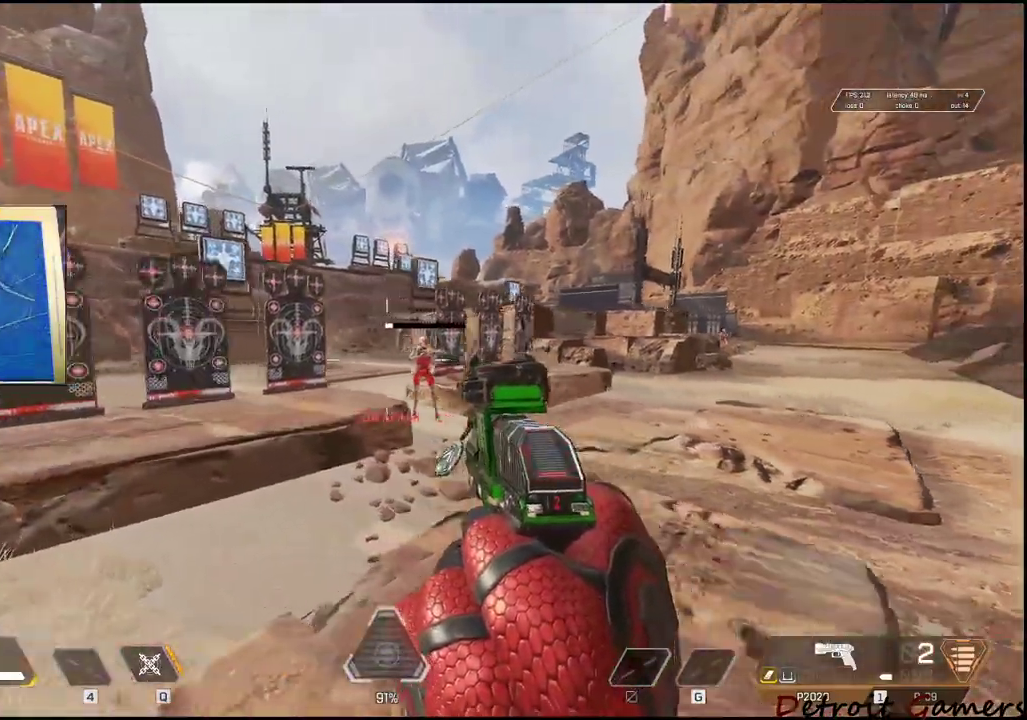
{"keys": ["d"], "mouse": ["right"], "events": [[133, "a", "up"], [133, "d", "down"], [267, "mouse_right", "down"]]}
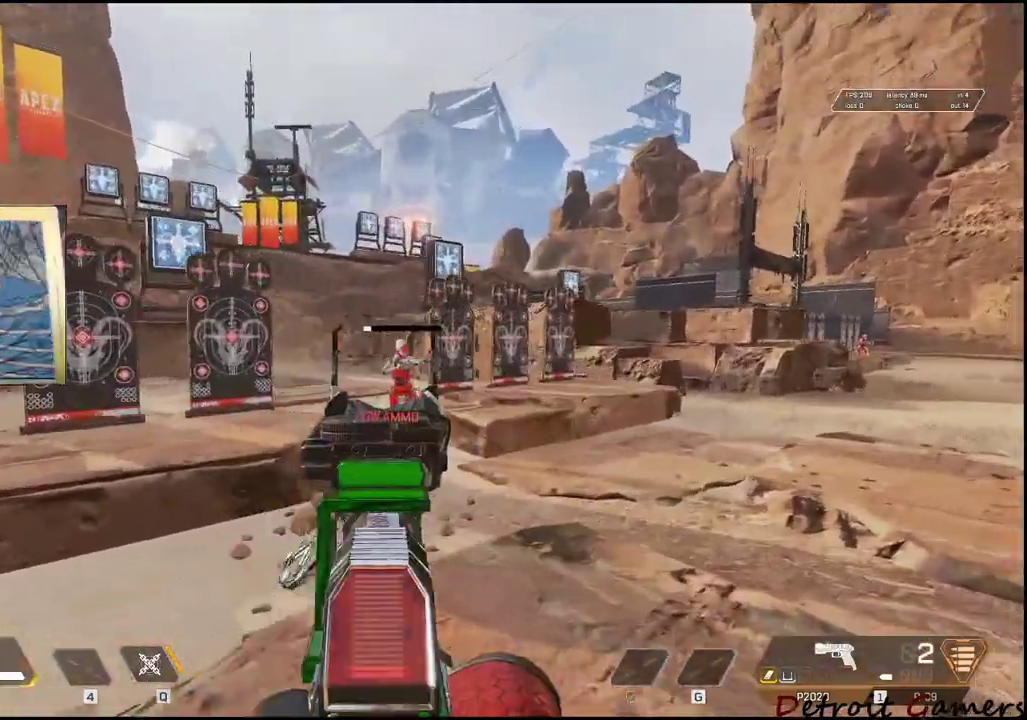
{"keys": ["d"], "mouse": ["right"], "events": [[150, "mouse_left", "down"], [250, "mouse_left", "up"]]}
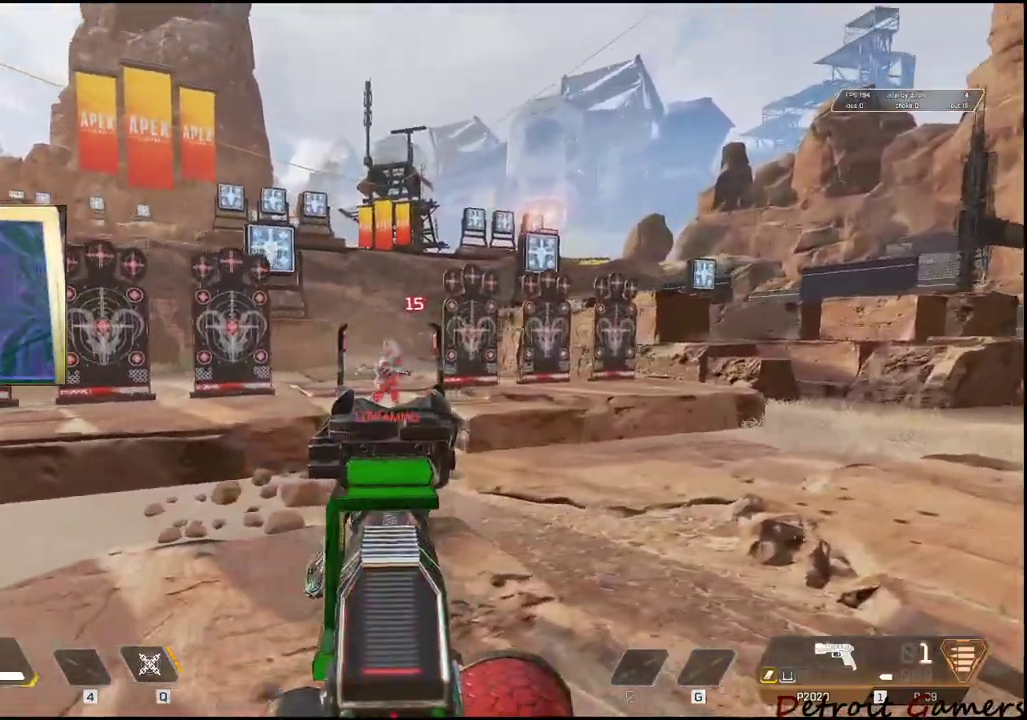
{"keys": ["d"], "mouse": [], "events": [[300, "mouse_right", "up"]]}
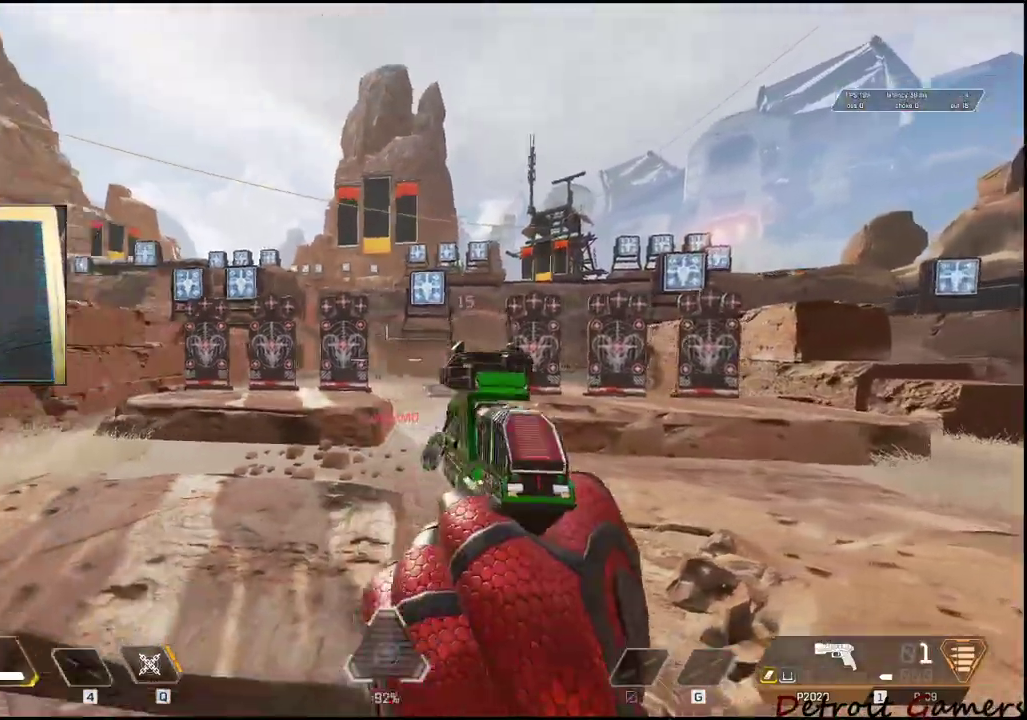
{"keys": [], "mouse": ["right"], "events": [[83, "s", "down"], [183, "a", "down"], [183, "d", "up"], [183, "mouse_right", "down"], [233, "s", "up"], [267, "a", "up"]]}